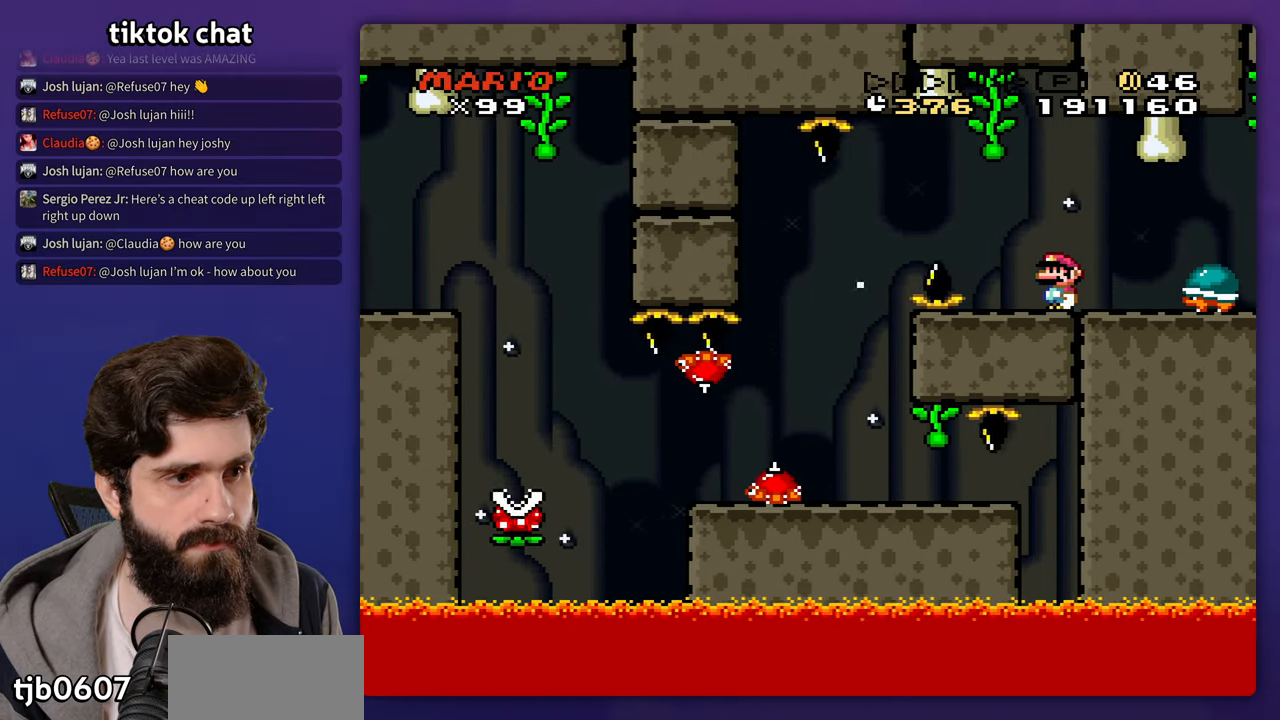
Gameplay with a controller (Nintendo layout); each line is a JSON object with the inputs held at the frame after it (dt_ms = milliseconds from this image to that frame). "events" lists button and stick changes between this image and that frame as [ms after this image, input, new state], when the widget could be followed in between. Not read: A DPAD_RIGHT L3 R3 Y.
{"dt_ms": 500, "buttons": [], "events": []}
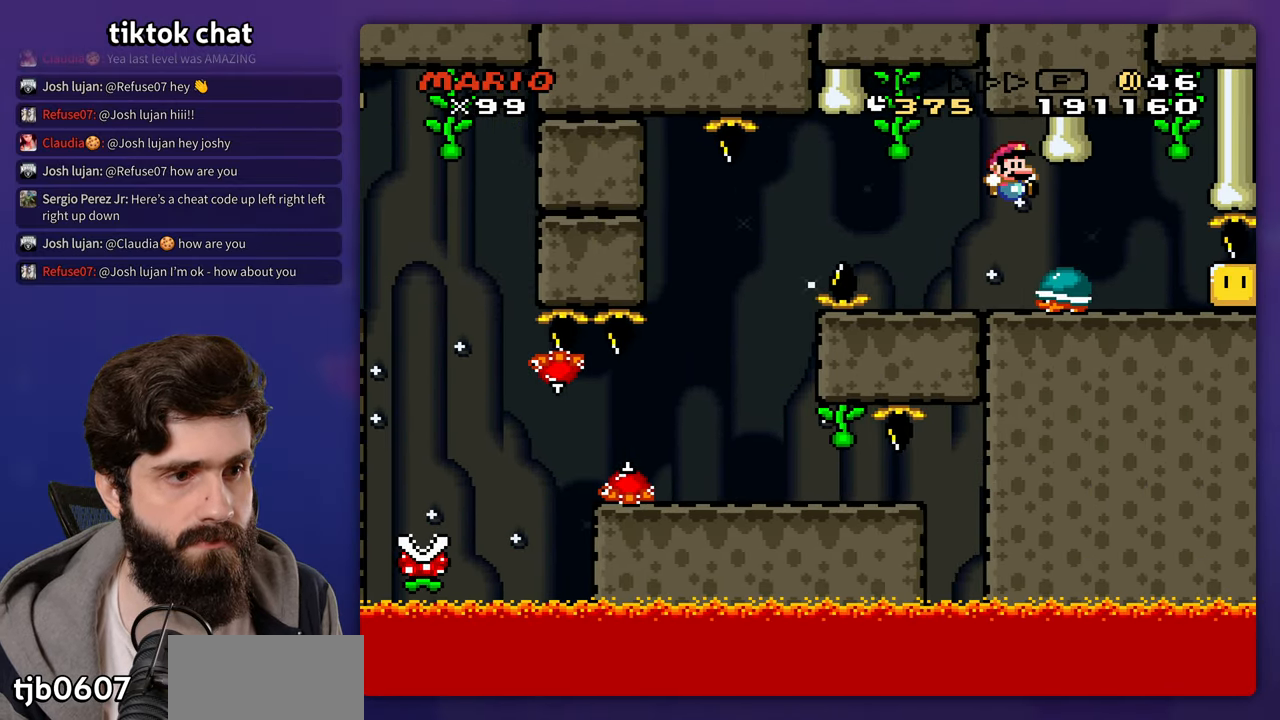
{"dt_ms": 500, "buttons": [], "events": [[17, "DPAD_LEFT", "down"], [133, "DPAD_LEFT", "up"]]}
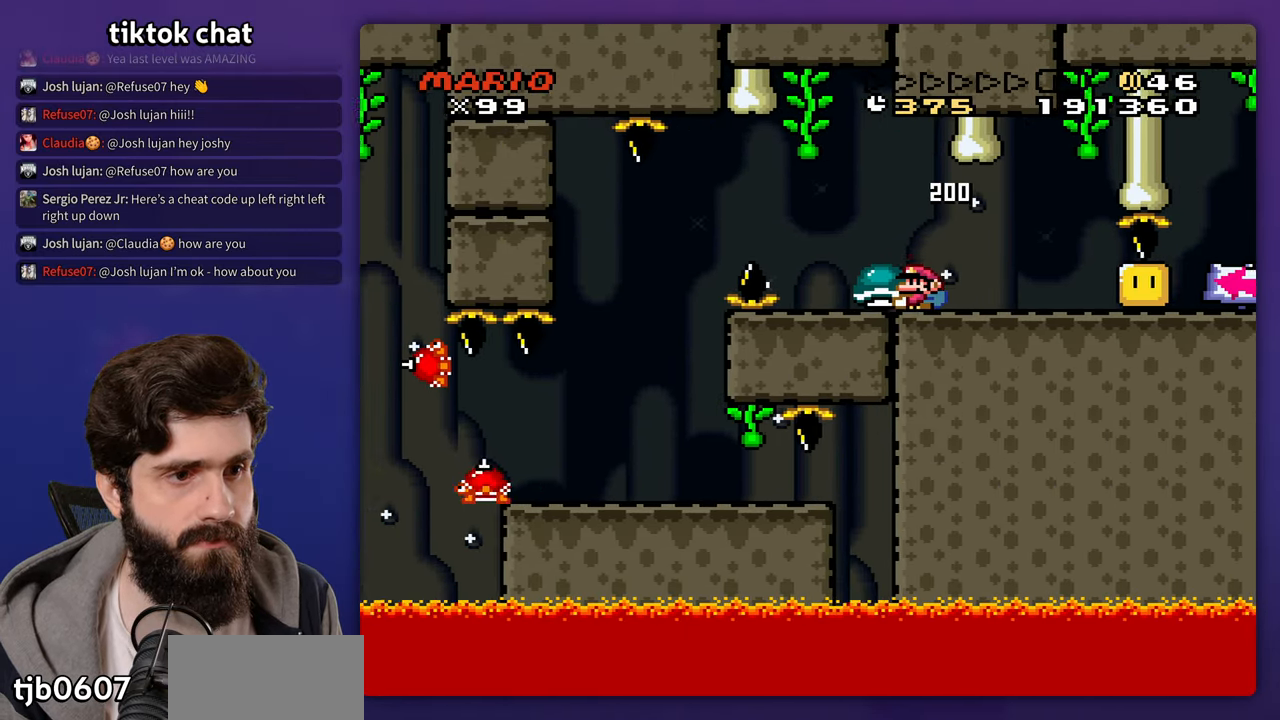
{"dt_ms": 500, "buttons": ["DPAD_LEFT"], "events": [[350, "B", "down"], [383, "DPAD_LEFT", "down"], [433, "B", "up"]]}
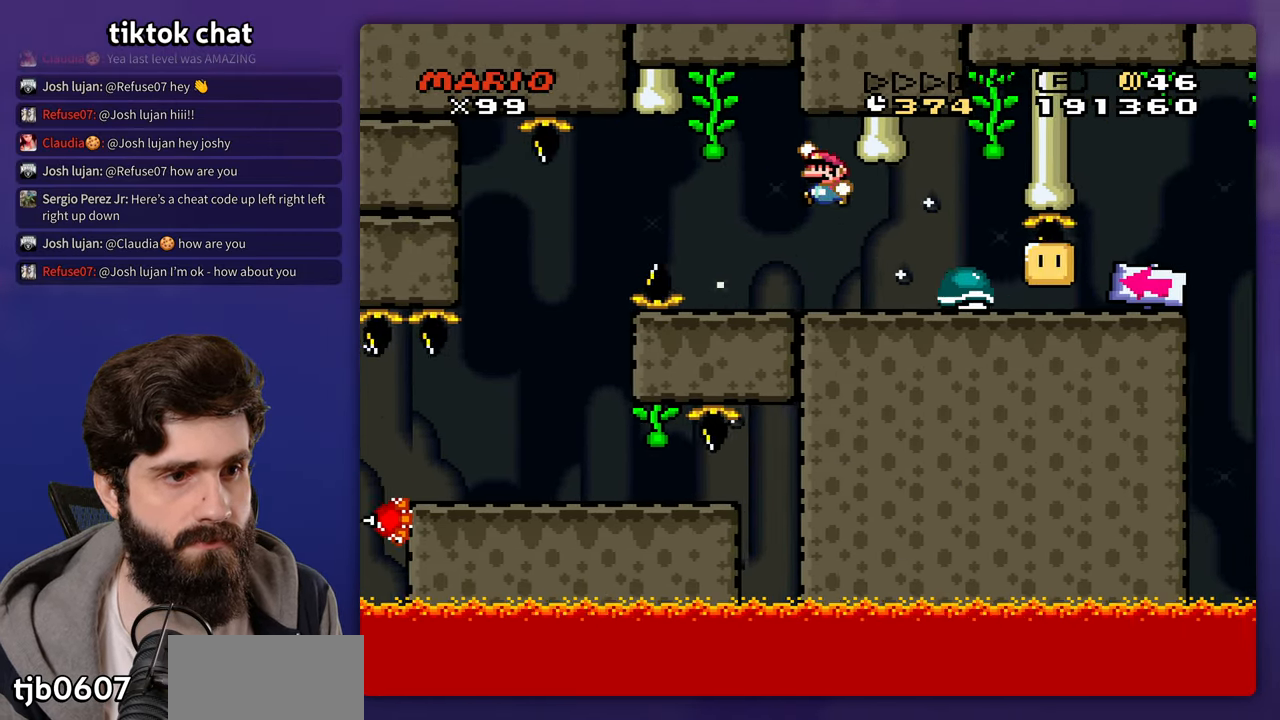
{"dt_ms": 1000, "buttons": []}
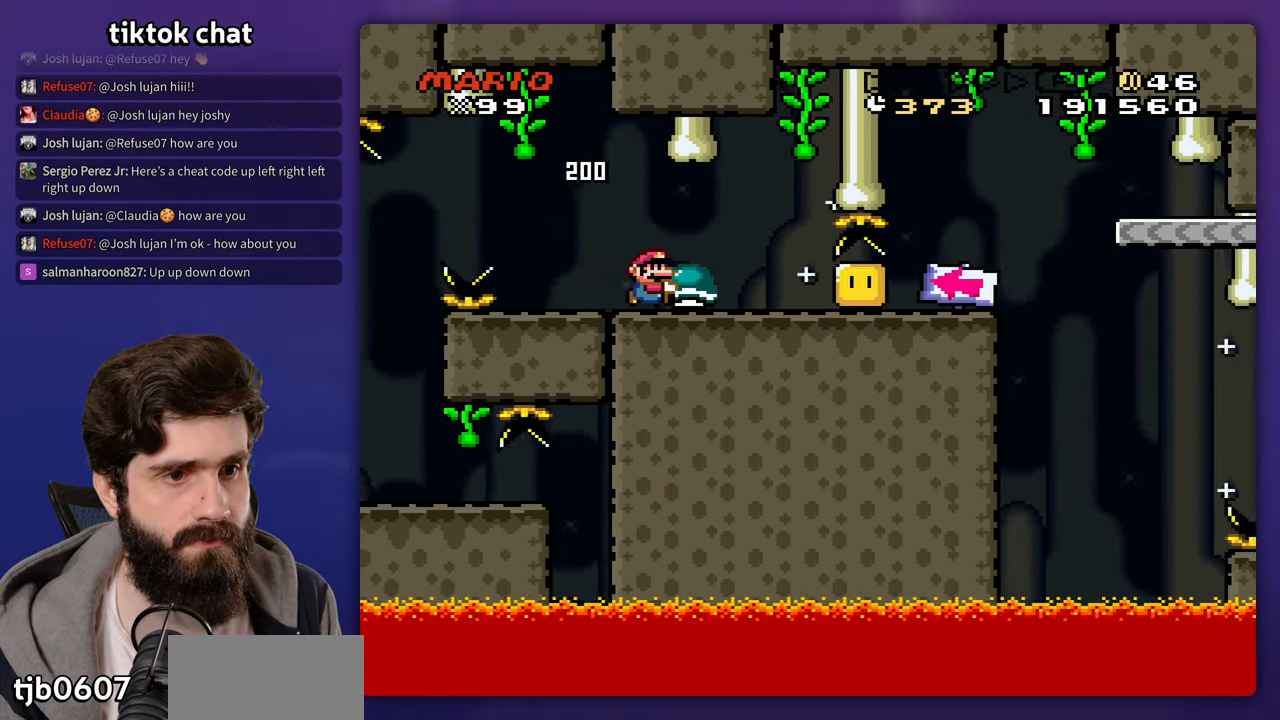
{"dt_ms": 500, "buttons": [], "events": [[350, "DPAD_LEFT", "down"], [383, "DPAD_LEFT", "up"]]}
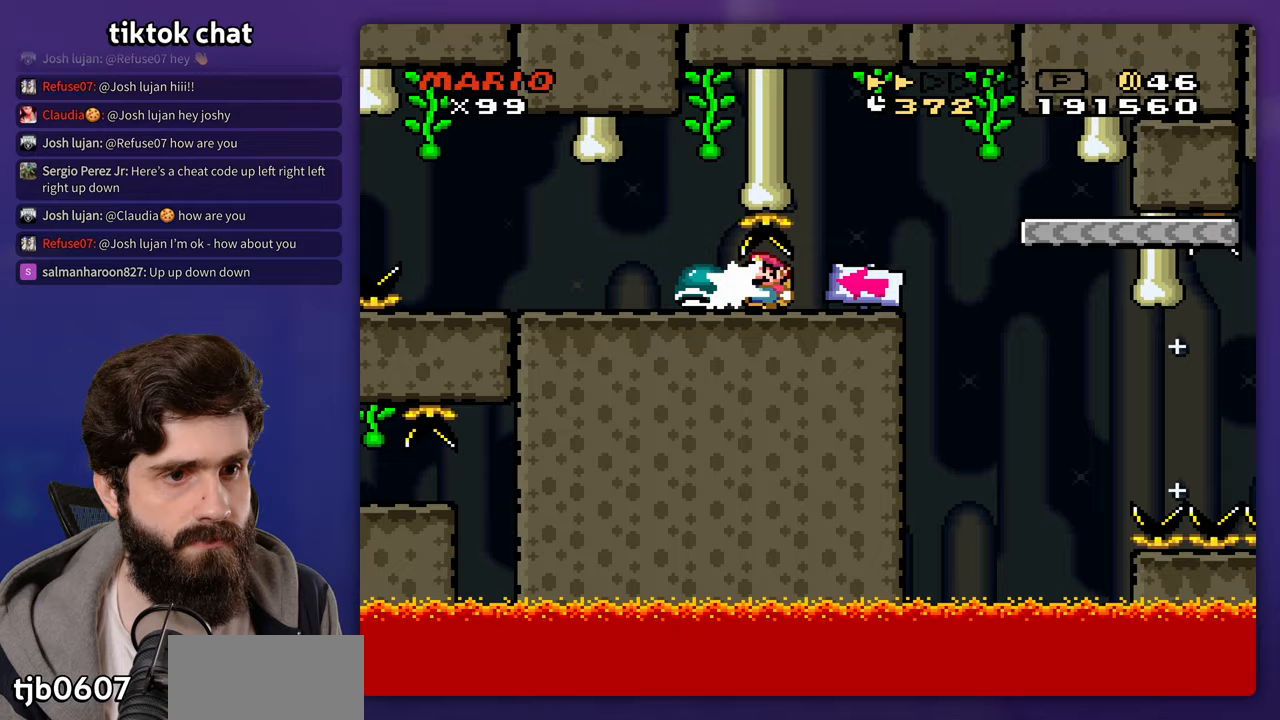
{"dt_ms": 500, "buttons": [], "events": [[250, "B", "down"], [350, "B", "up"]]}
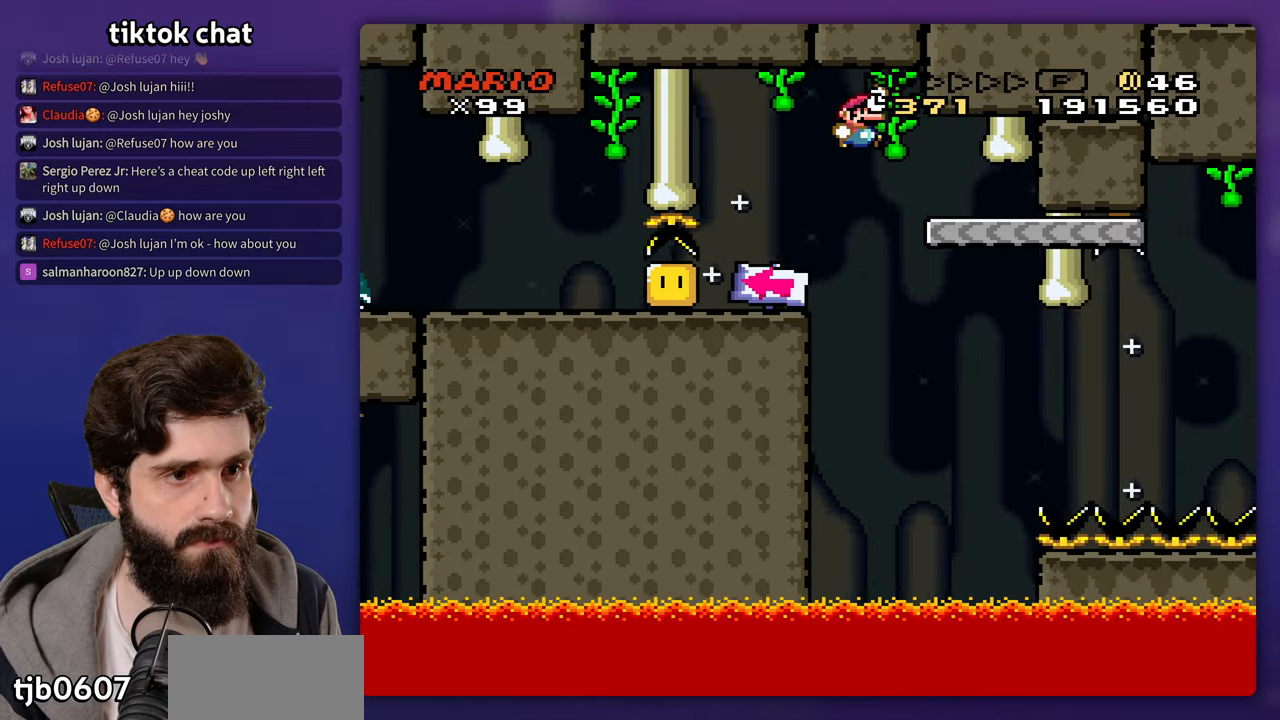
{"dt_ms": 500, "buttons": [], "events": [[150, "DPAD_LEFT", "down"], [267, "DPAD_LEFT", "up"]]}
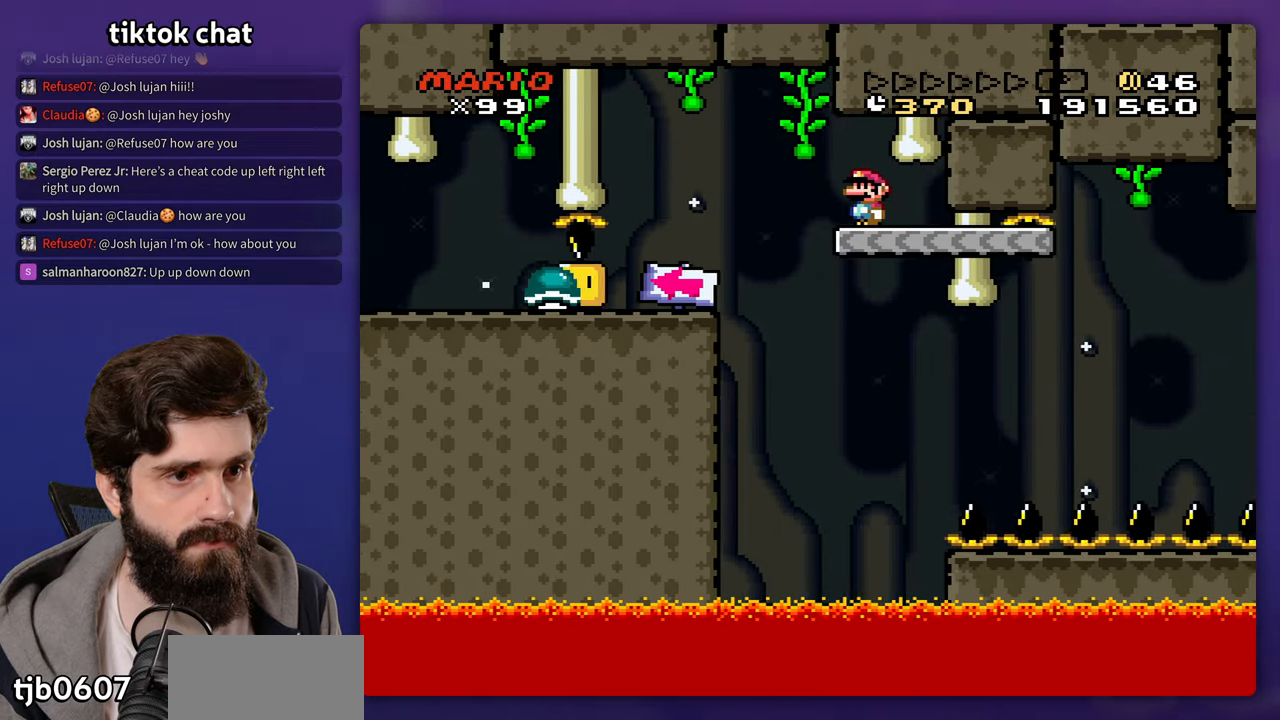
{"dt_ms": 500, "buttons": [], "events": []}
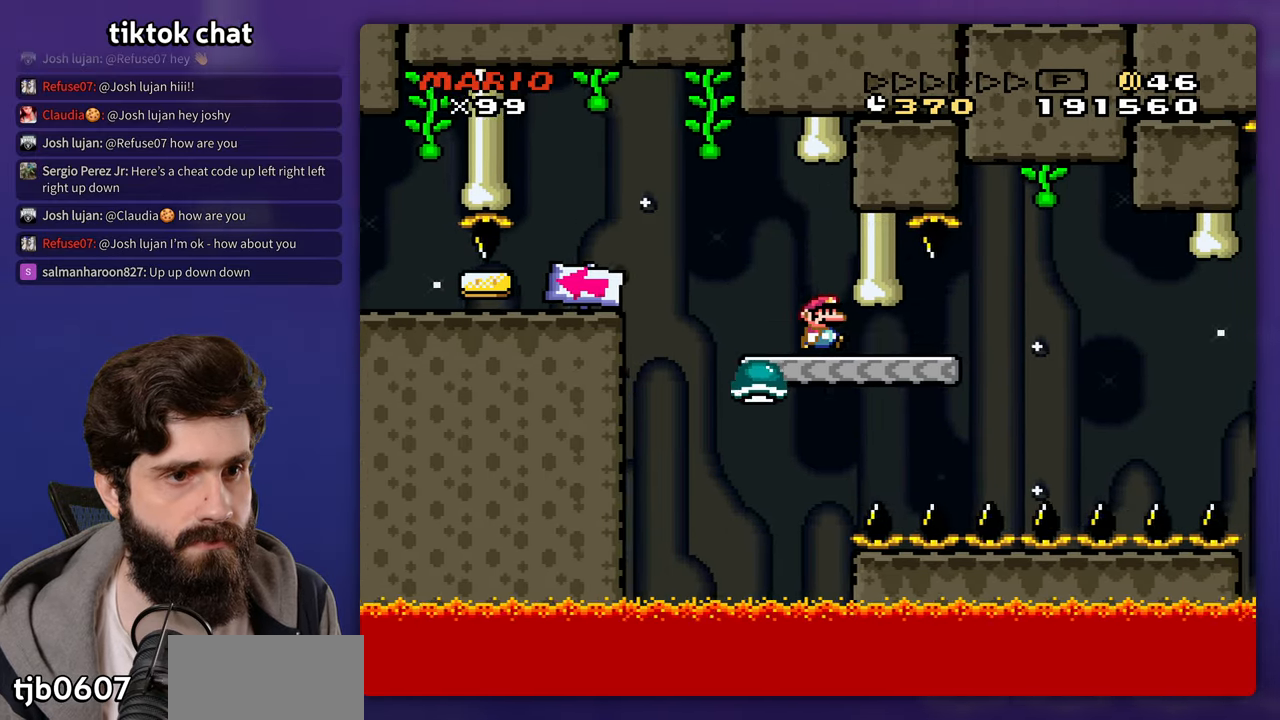
{"dt_ms": 500, "buttons": [], "events": [[167, "B", "down"], [250, "B", "up"]]}
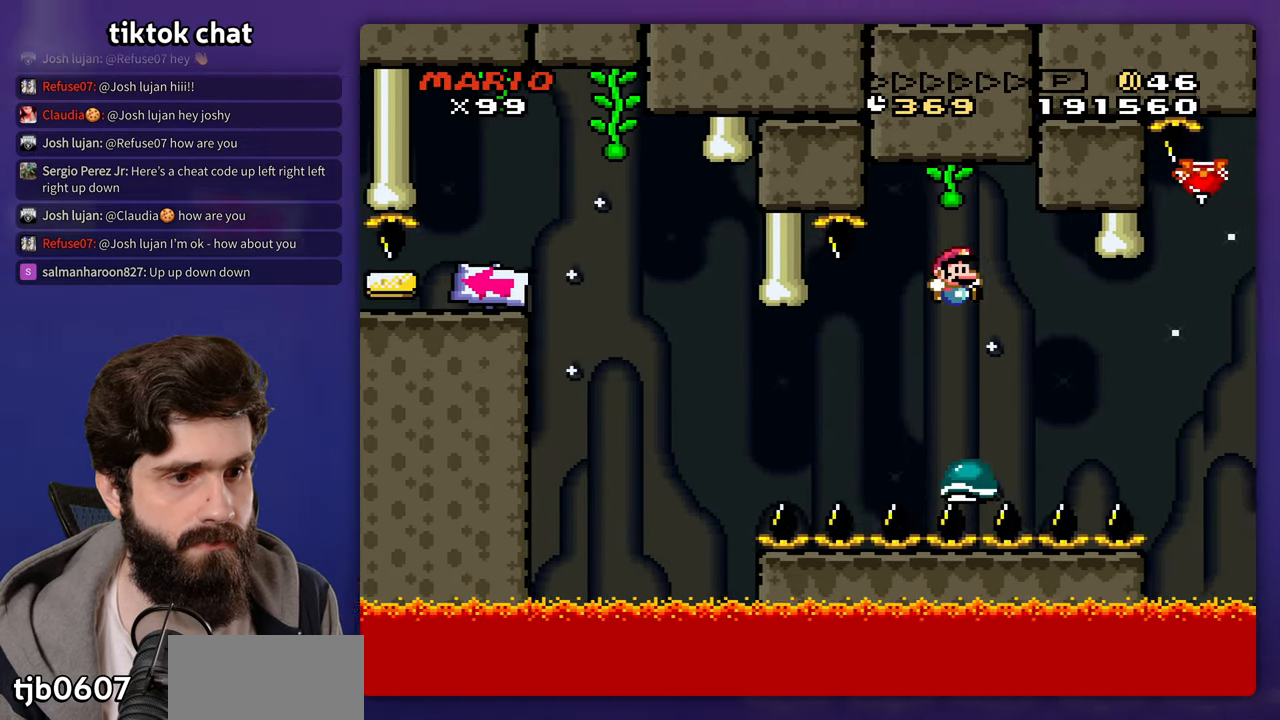
{"dt_ms": 500, "buttons": ["B"], "events": [[100, "B", "down"], [350, "B", "up"], [467, "B", "down"]]}
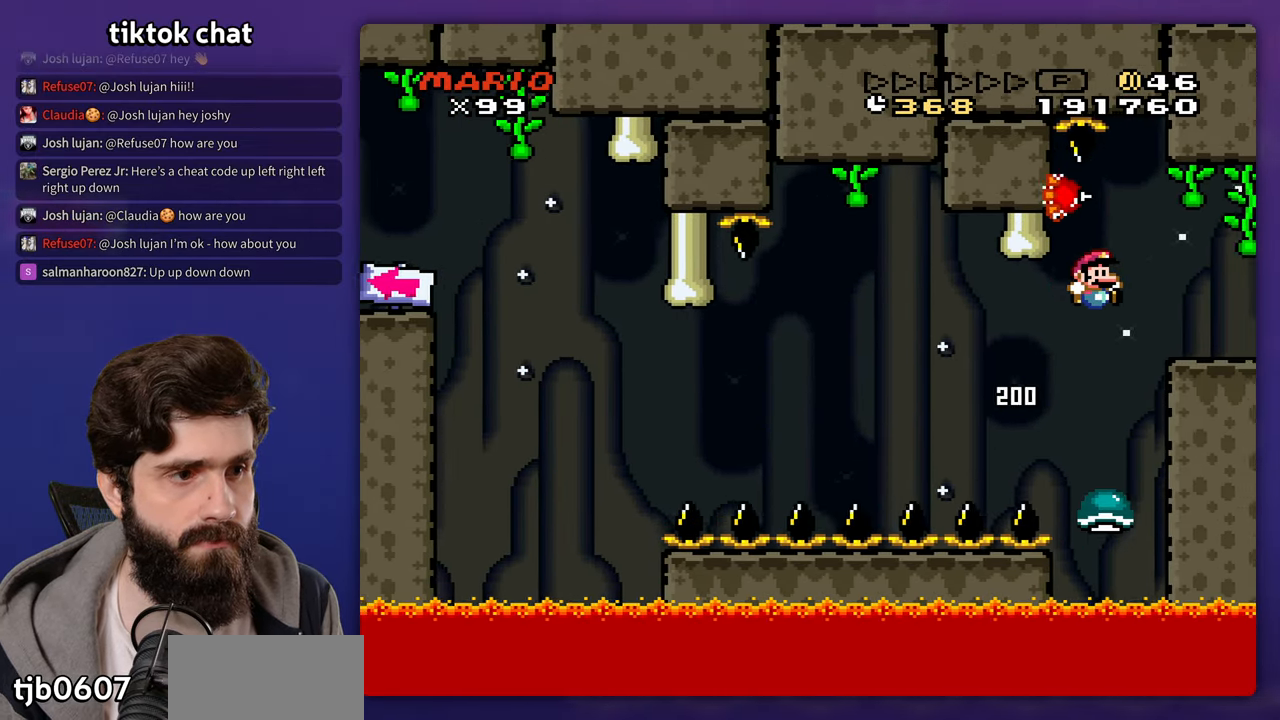
{"dt_ms": 500, "buttons": [], "events": [[167, "B", "up"], [217, "DPAD_LEFT", "down"], [367, "DPAD_LEFT", "up"]]}
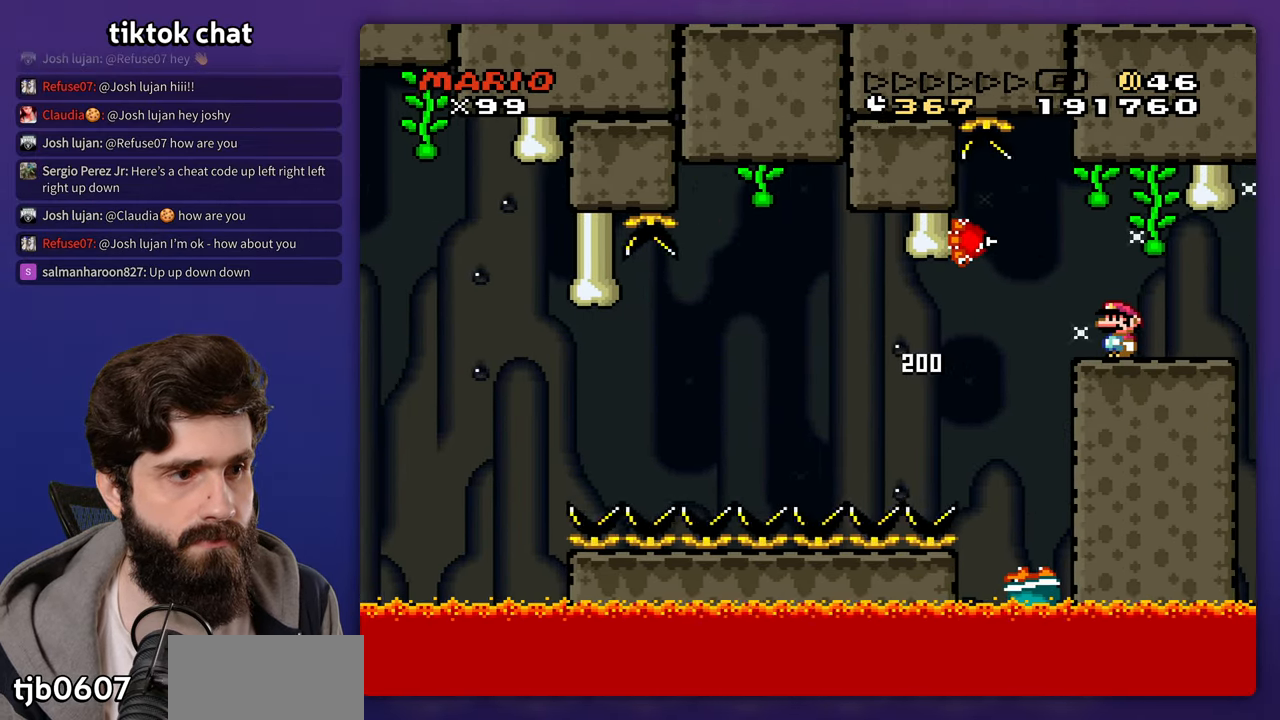
{"dt_ms": 500, "buttons": [], "events": []}